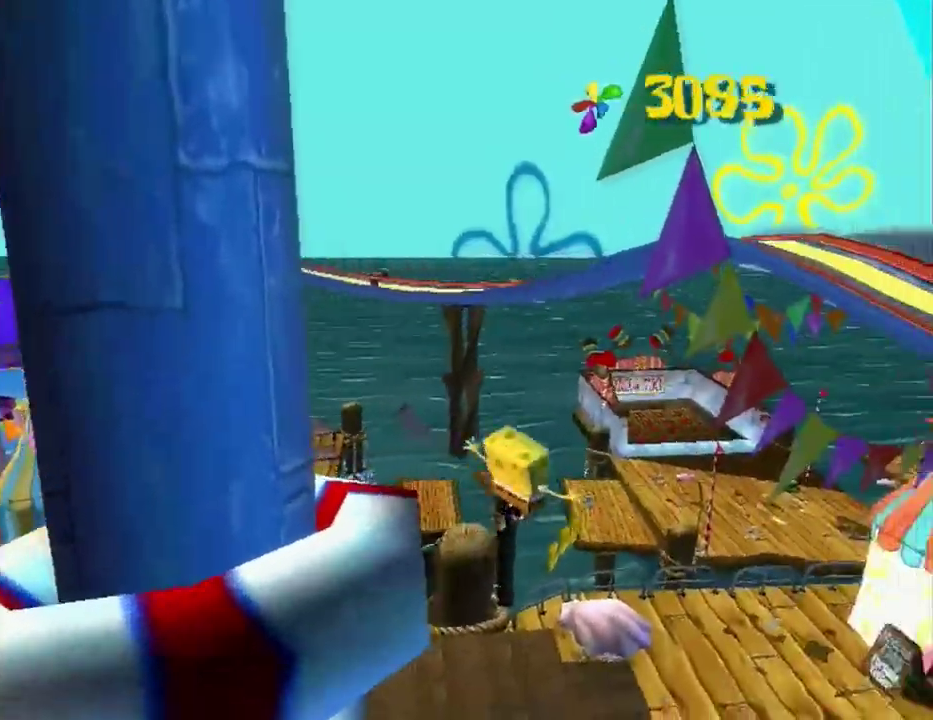
Gameplay with a controller (Xbox layout); each line is a JSON object with the inputs held at the frame after it. "events" lists button and stick changes between this image and that frame as [ms after this image, input, new state], when the widget could be followed in between. This overlay highlights the sticks when they move; stick clicks (L3 R3) are not distinguishable. Not read: L2 L3 R2 R3.
{"buttons": ["A"], "left_stick": "up-right", "right_stick": "center", "events": [[117, "A", "up"], [450, "A", "down"]]}
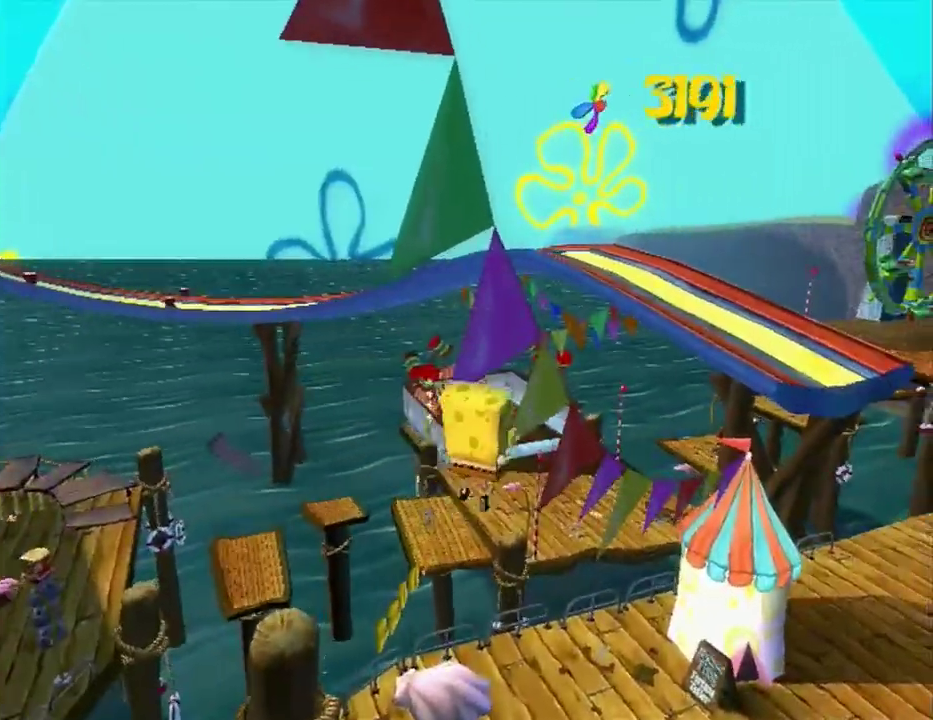
{"buttons": [], "left_stick": "up-right", "right_stick": "right", "events": [[267, "X", "down"], [283, "A", "up"], [283, "left_stick", "up"], [350, "X", "up"], [450, "right_stick", "right"], [467, "left_stick", "up-right"]]}
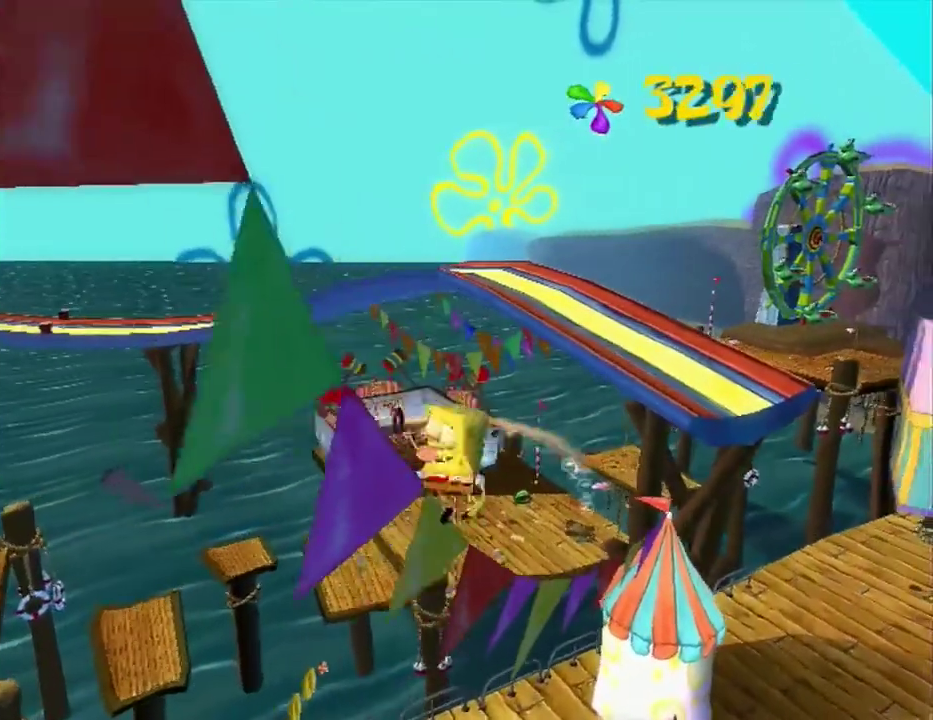
{"buttons": [], "left_stick": "down-left", "right_stick": "right", "events": [[250, "left_stick", "up"], [383, "left_stick", "down-left"], [417, "A", "down"], [500, "A", "up"]]}
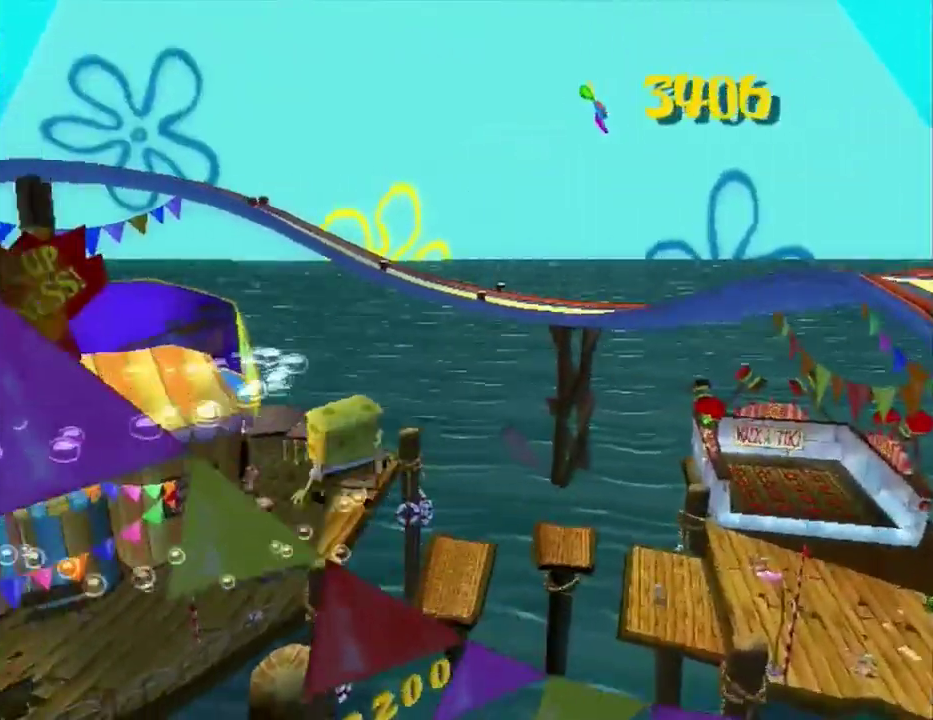
{"buttons": [], "left_stick": "center", "right_stick": "right"}
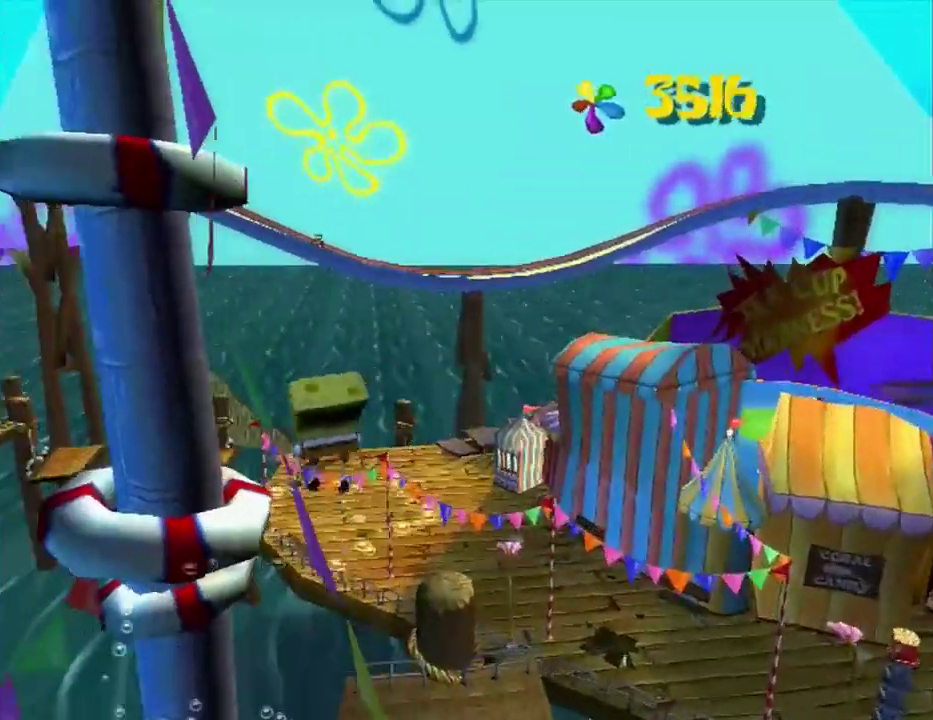
{"buttons": [], "left_stick": "center", "right_stick": "center"}
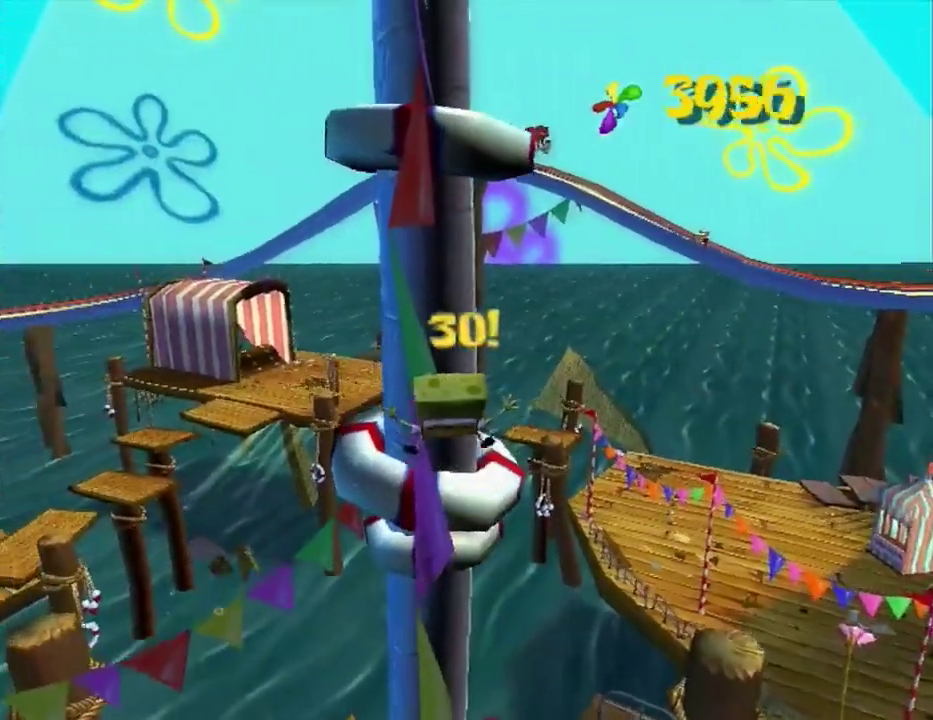
{"buttons": [], "left_stick": "center", "right_stick": "center", "events": [[50, "A", "down"], [83, "left_stick", "up"], [117, "A", "up"], [133, "left_stick", "up-left"], [217, "left_stick", "center"]]}